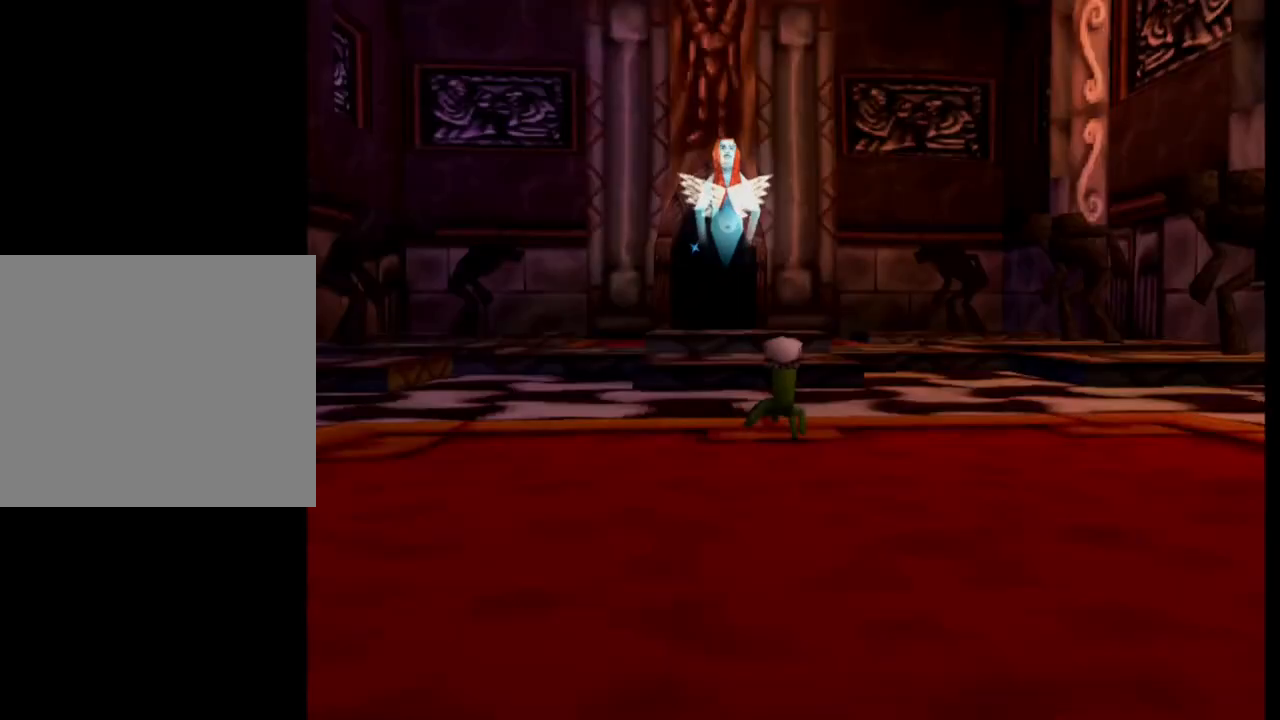
Gameplay with a controller (PlayStation layout); each line is a JSON object with the inputs held at the frame after it. "events" lists button and stick changes between this image and that frame as [ms after this image, input, new state], when the widget could be followed in between. Not read: right_stick.
{"buttons": ["L1"], "left_stick": "center", "events": [[433, "TRIANGLE", "down"], [500, "TRIANGLE", "up"]]}
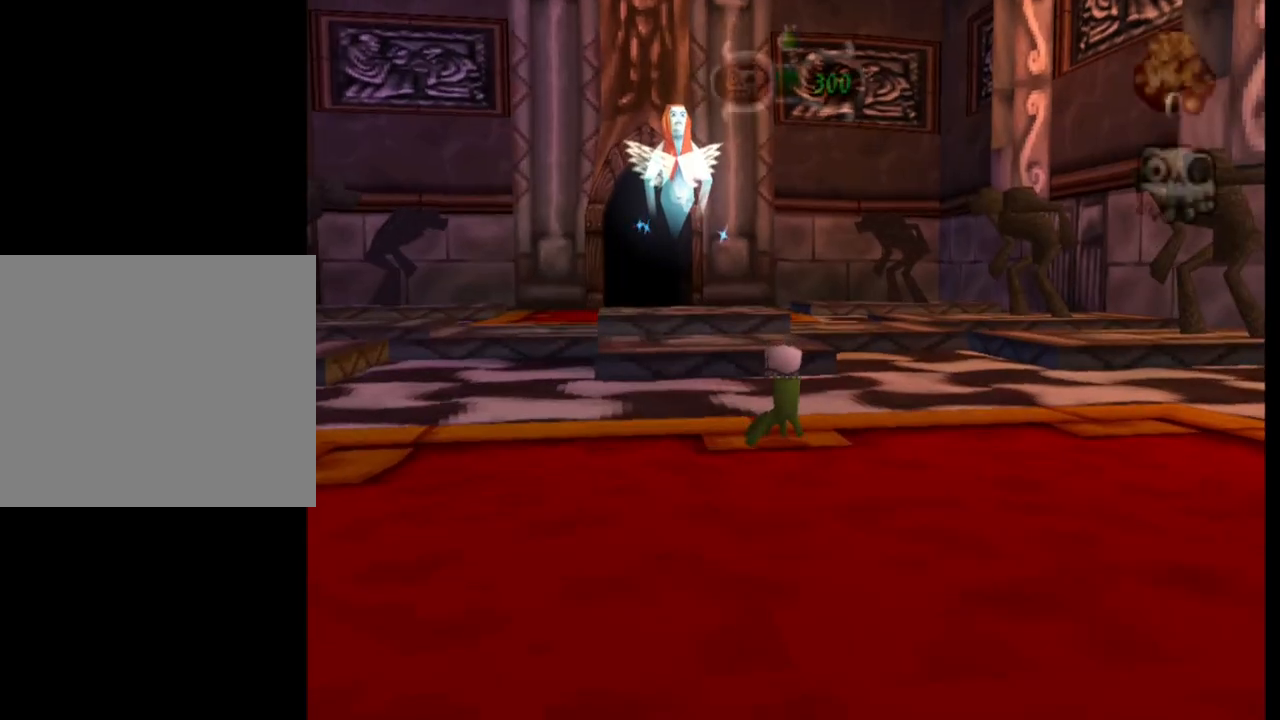
{"buttons": [], "left_stick": "center", "events": [[167, "L1", "up"]]}
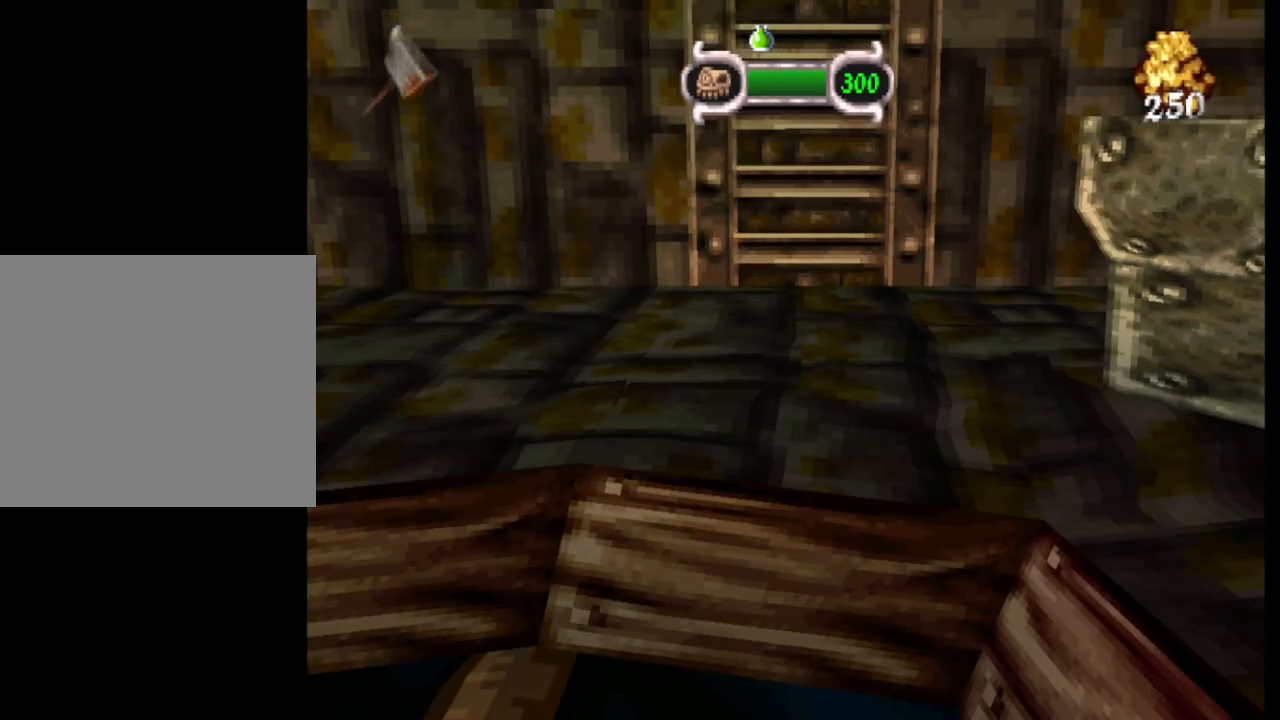
{"buttons": [], "left_stick": "up", "events": [[350, "left_stick", "up"], [433, "TRIANGLE", "down"], [483, "TRIANGLE", "up"]]}
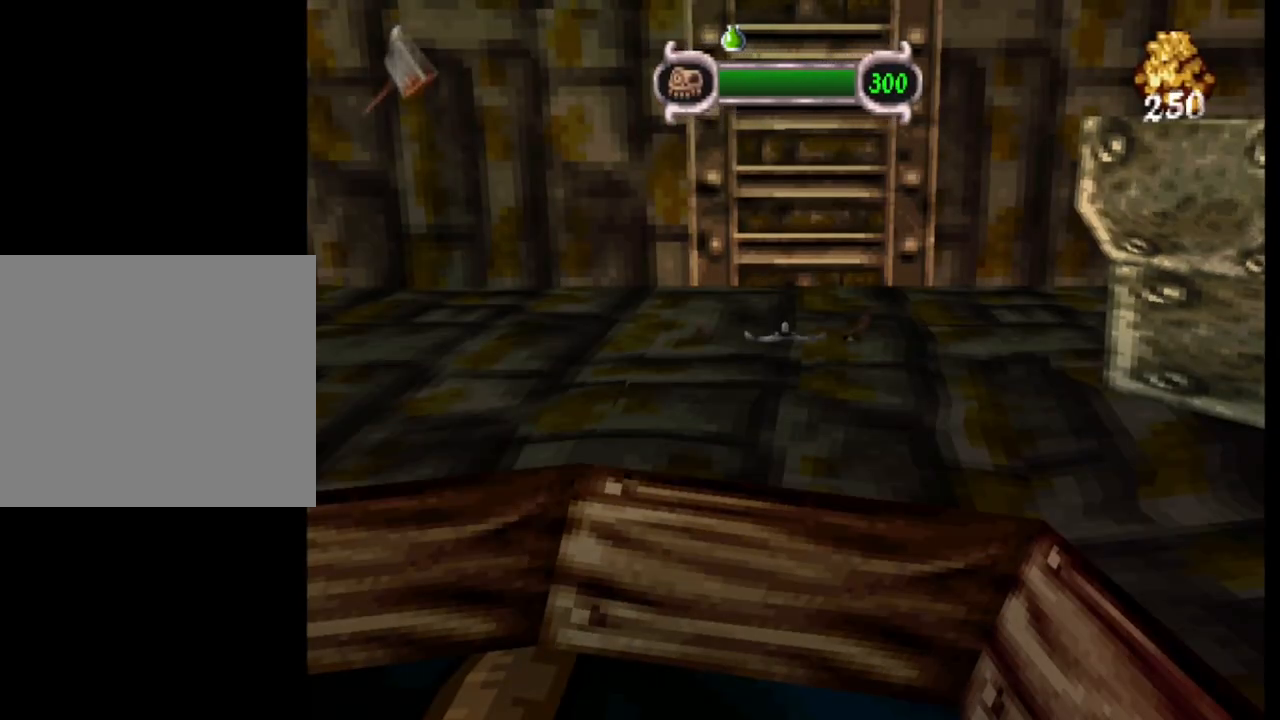
{"buttons": [], "left_stick": "up", "events": [[67, "TRIANGLE", "down"], [150, "TRIANGLE", "up"], [233, "TRIANGLE", "down"], [283, "TRIANGLE", "up"]]}
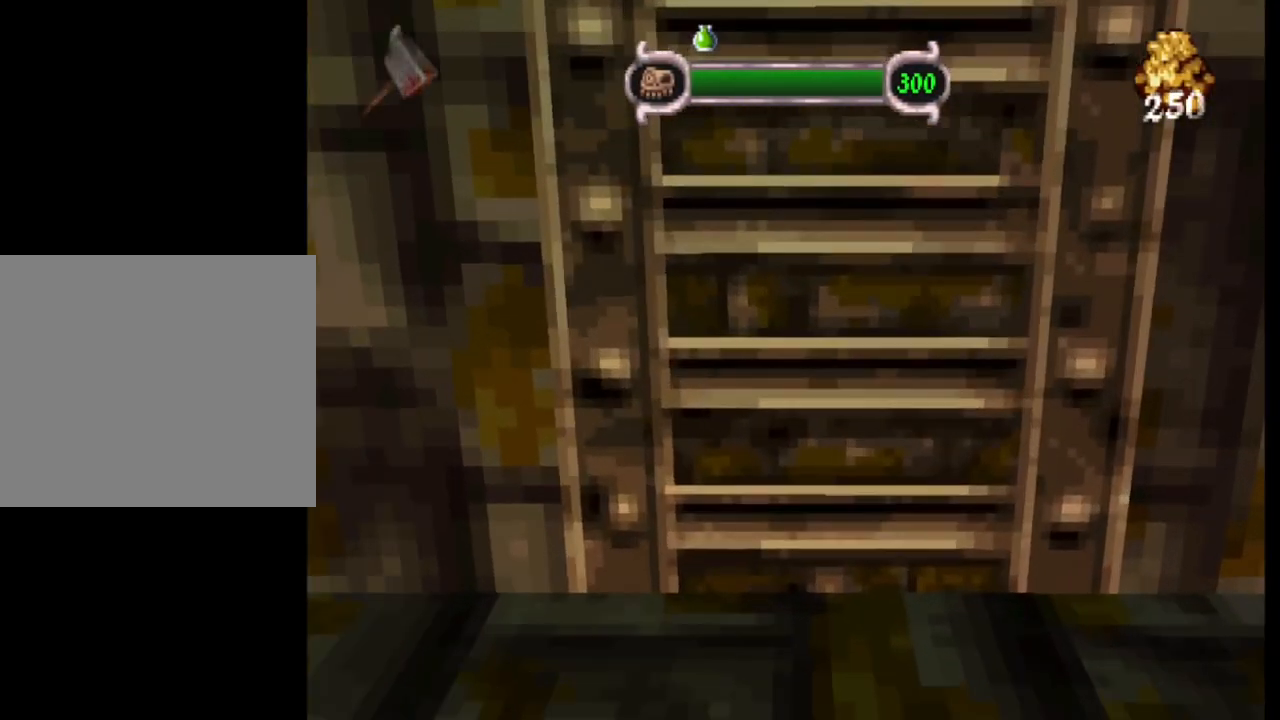
{"buttons": ["TRIANGLE"], "left_stick": "up", "events": [[133, "L1", "down"], [150, "SQUARE", "down"], [217, "SQUARE", "up"], [233, "L1", "up"], [317, "TRIANGLE", "down"]]}
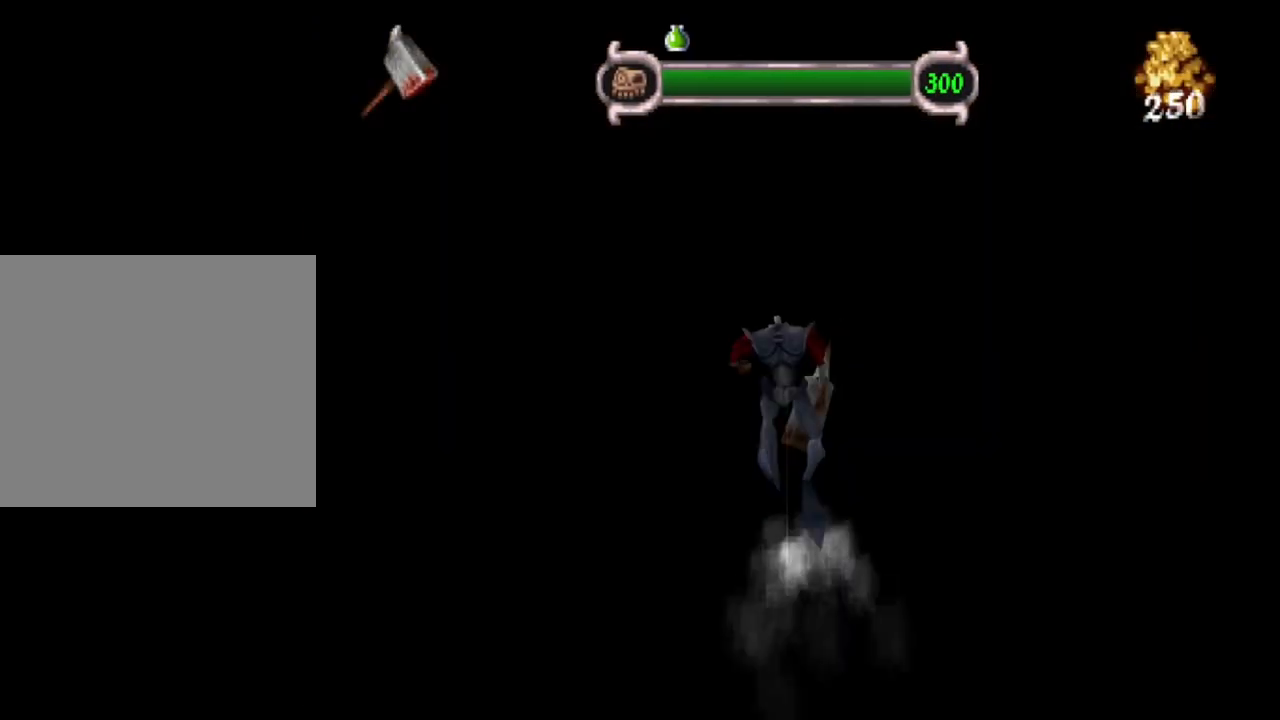
{"buttons": ["SQUARE", "L1"], "left_stick": "up", "events": [[367, "TRIANGLE", "up"], [483, "L1", "down"], [500, "SQUARE", "down"]]}
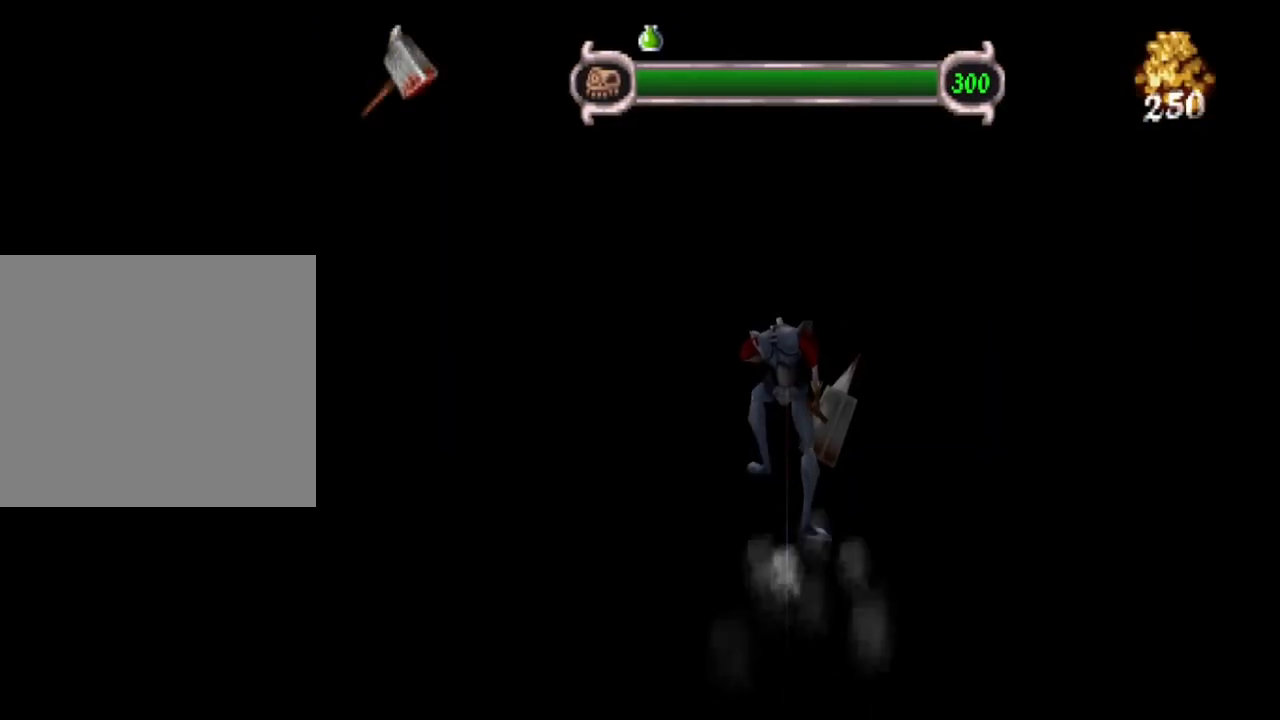
{"buttons": ["TRIANGLE"], "left_stick": "up", "events": [[67, "L1", "up"], [67, "SQUARE", "up"], [167, "TRIANGLE", "down"]]}
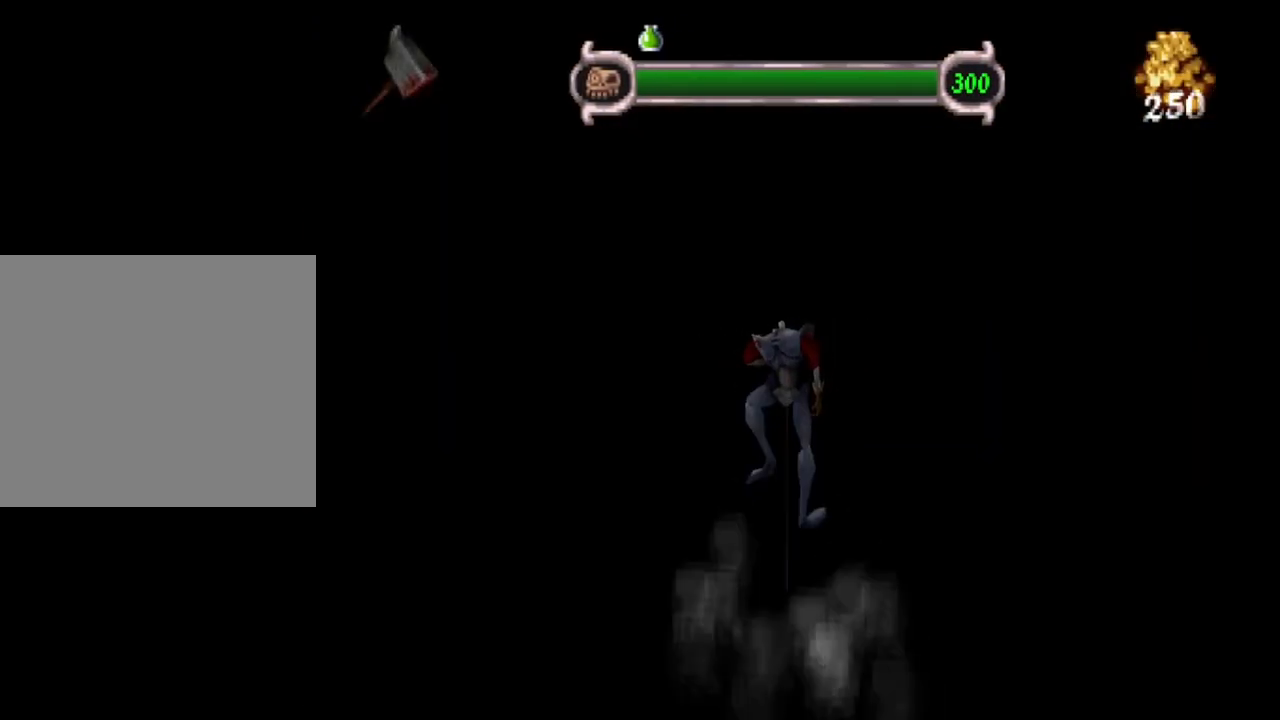
{"buttons": [], "left_stick": "up", "events": [[233, "TRIANGLE", "up"], [350, "L1", "down"], [383, "SQUARE", "down"], [433, "SQUARE", "up"], [450, "L1", "up"]]}
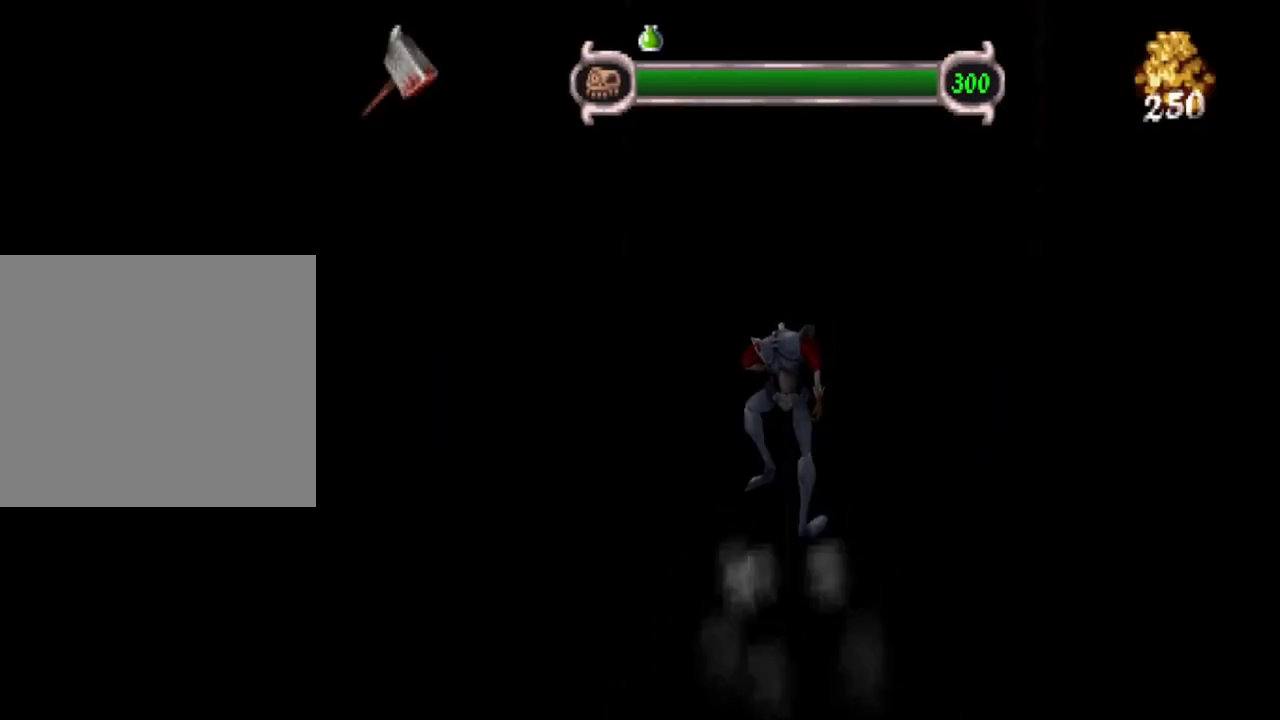
{"buttons": ["TRIANGLE"], "left_stick": "up", "events": [[50, "TRIANGLE", "down"]]}
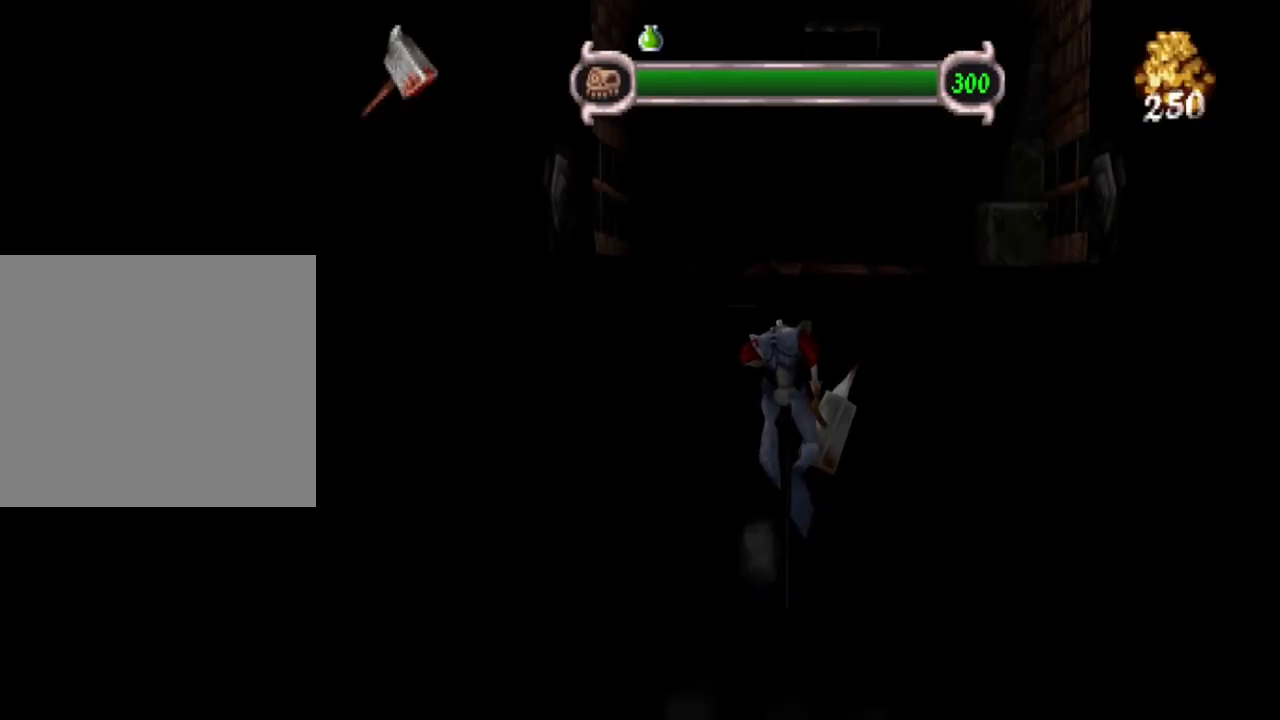
{"buttons": ["TRIANGLE"], "left_stick": "up-right", "events": [[133, "TRIANGLE", "up"], [200, "L1", "down"], [250, "SQUARE", "down"], [333, "SQUARE", "up"], [350, "L1", "up"], [433, "TRIANGLE", "down"], [467, "left_stick", "up-right"]]}
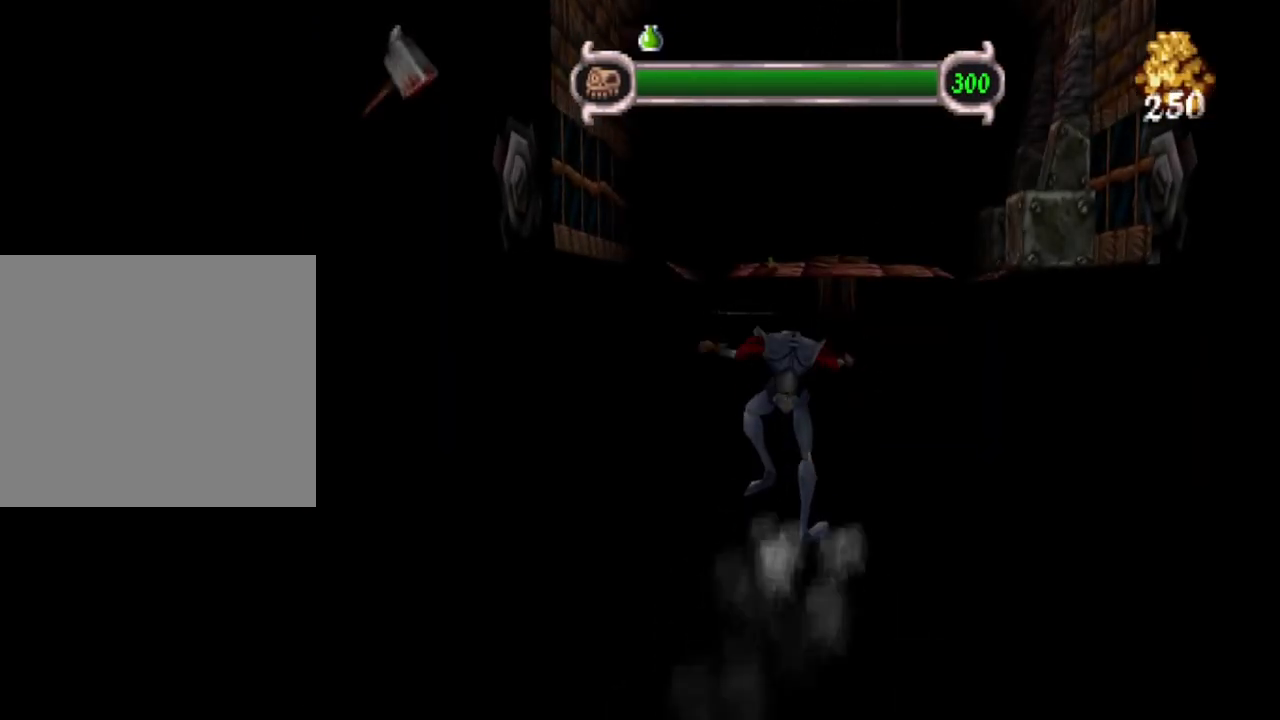
{"buttons": [], "left_stick": "right", "events": [[417, "left_stick", "right"], [500, "TRIANGLE", "up"]]}
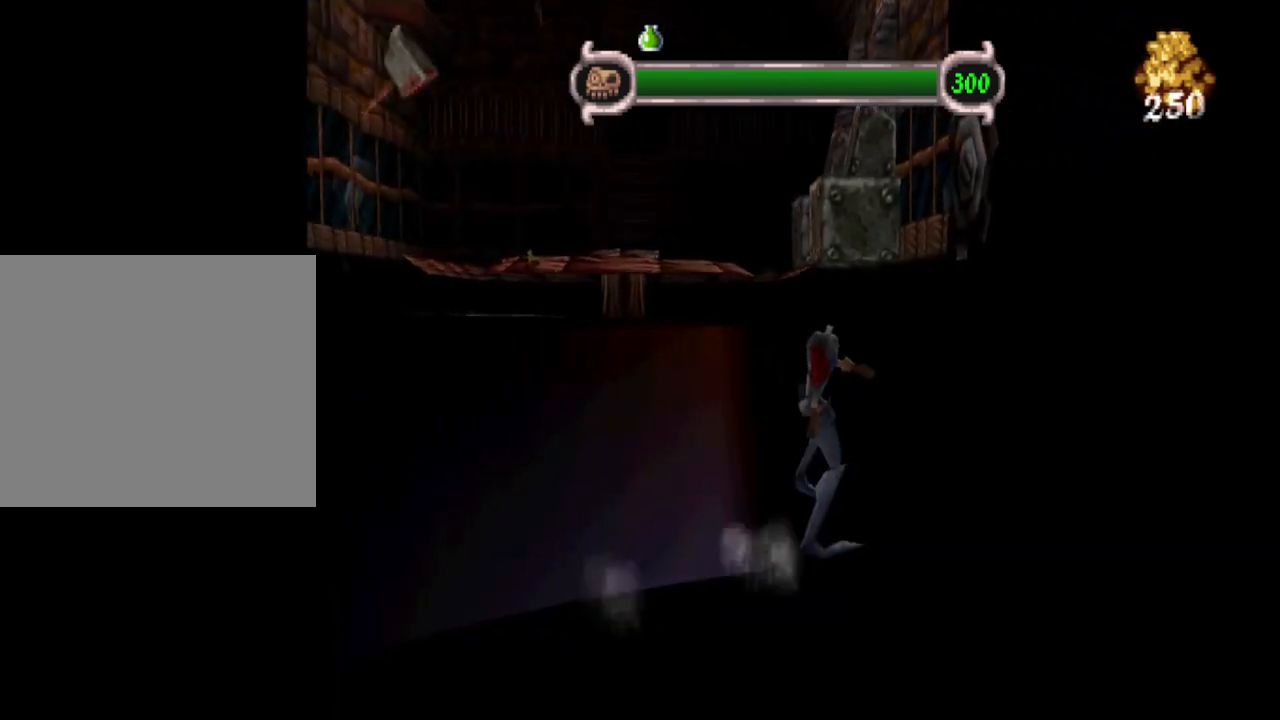
{"buttons": ["TRIANGLE"], "left_stick": "right", "events": [[100, "L1", "down"], [117, "SQUARE", "down"], [200, "SQUARE", "up"], [217, "L1", "up"], [300, "TRIANGLE", "down"]]}
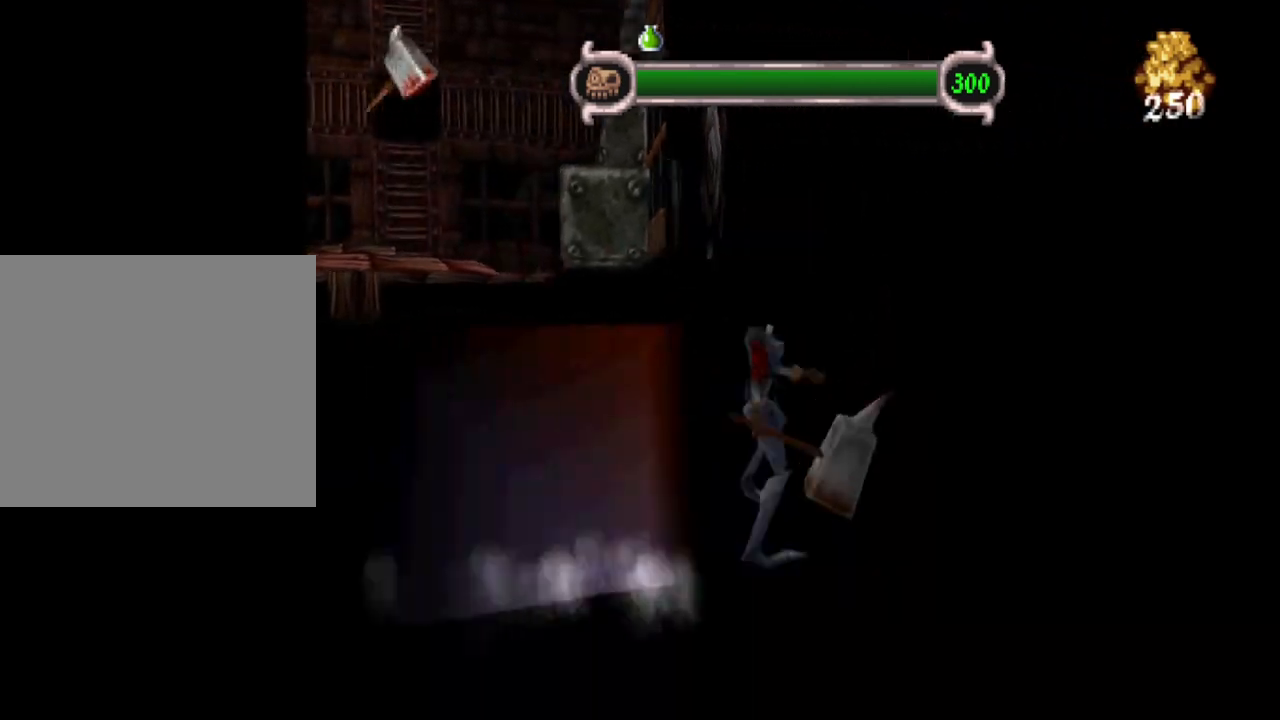
{"buttons": ["SQUARE", "L1"], "left_stick": "right", "events": [[350, "TRIANGLE", "up"], [433, "L1", "down"], [467, "SQUARE", "down"]]}
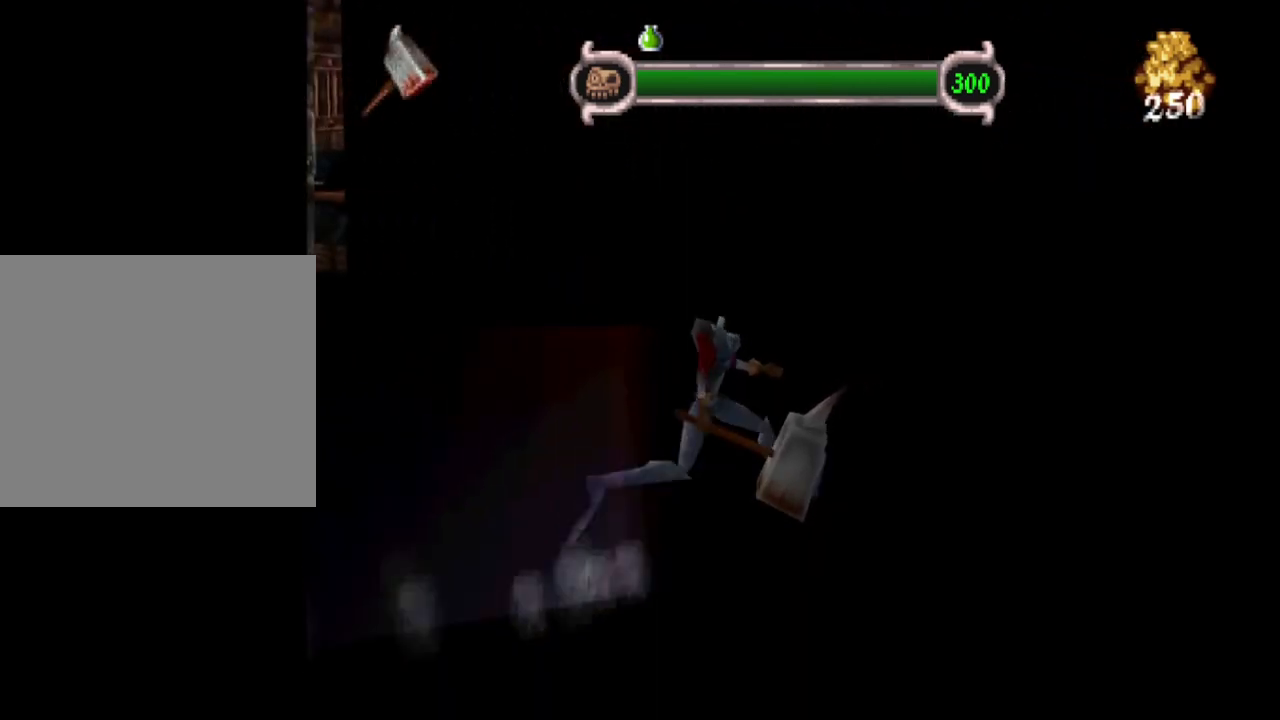
{"buttons": ["TRIANGLE"], "left_stick": "up-right", "events": [[33, "SQUARE", "up"], [50, "L1", "up"], [117, "left_stick", "up-right"], [133, "TRIANGLE", "down"]]}
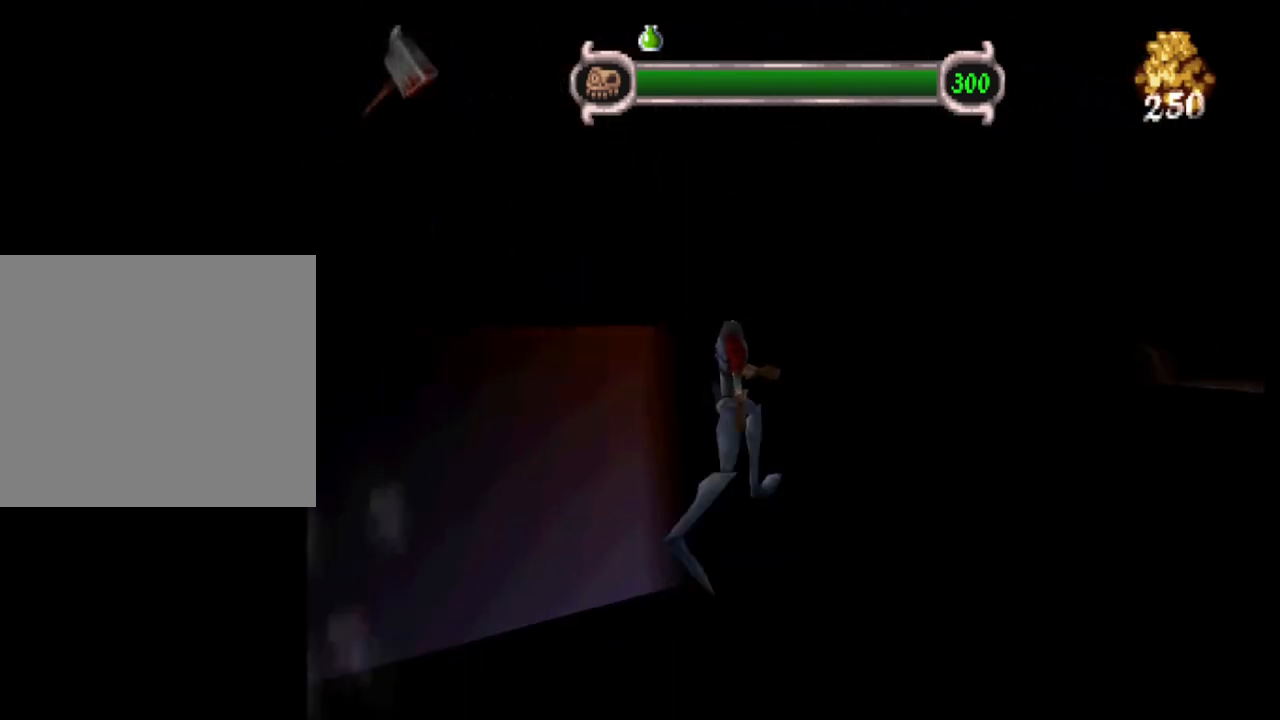
{"buttons": ["TRIANGLE"], "left_stick": "up-right", "events": [[183, "TRIANGLE", "up"], [300, "L1", "down"], [333, "SQUARE", "down"], [400, "L1", "up"], [400, "SQUARE", "up"], [500, "TRIANGLE", "down"]]}
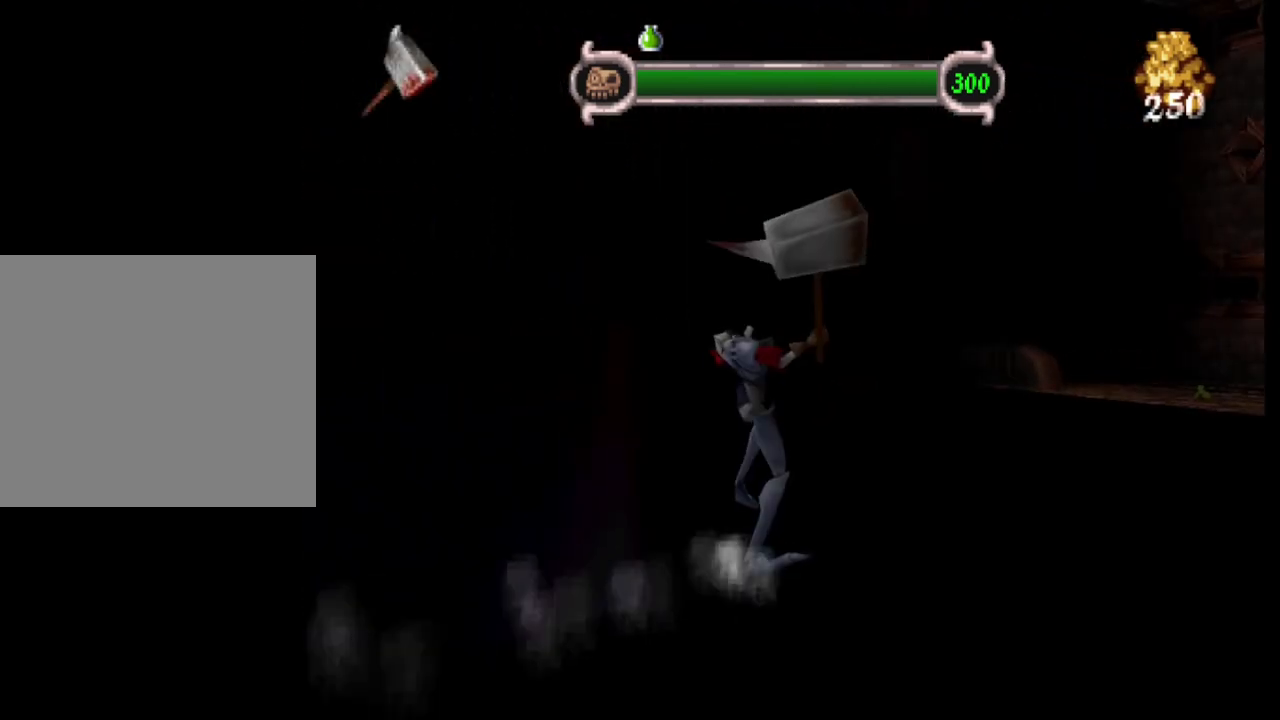
{"buttons": ["TRIANGLE"], "left_stick": "up-right", "events": []}
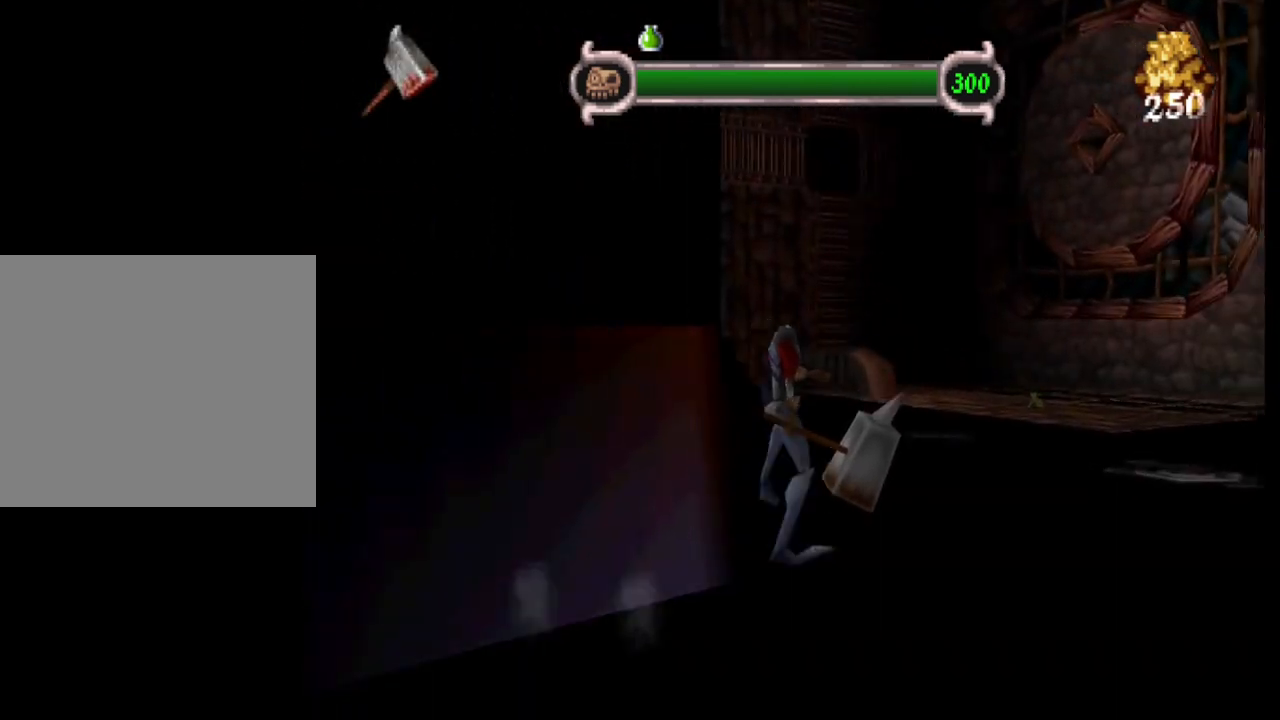
{"buttons": ["TRIANGLE"], "left_stick": "up-right", "events": [[83, "TRIANGLE", "up"], [133, "L1", "down"], [200, "SQUARE", "down"], [233, "L1", "up"], [250, "SQUARE", "up"], [333, "TRIANGLE", "down"]]}
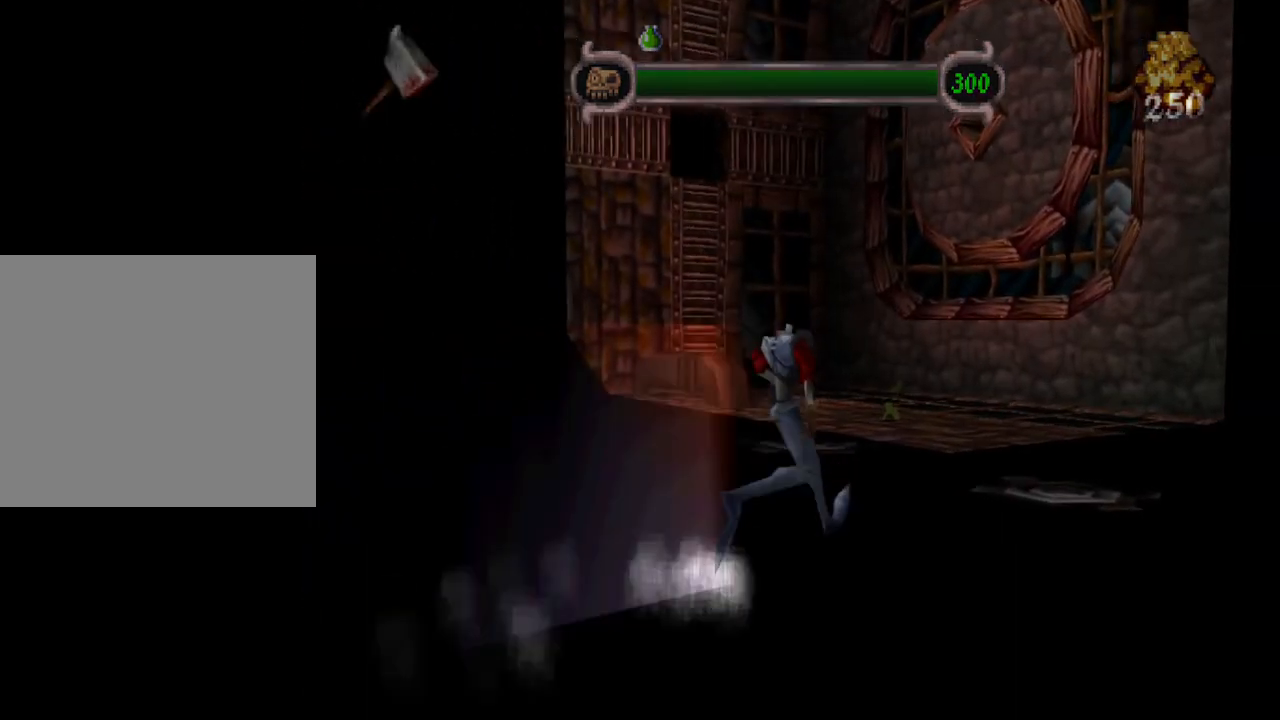
{"buttons": [], "left_stick": "up-right", "events": [[467, "TRIANGLE", "up"]]}
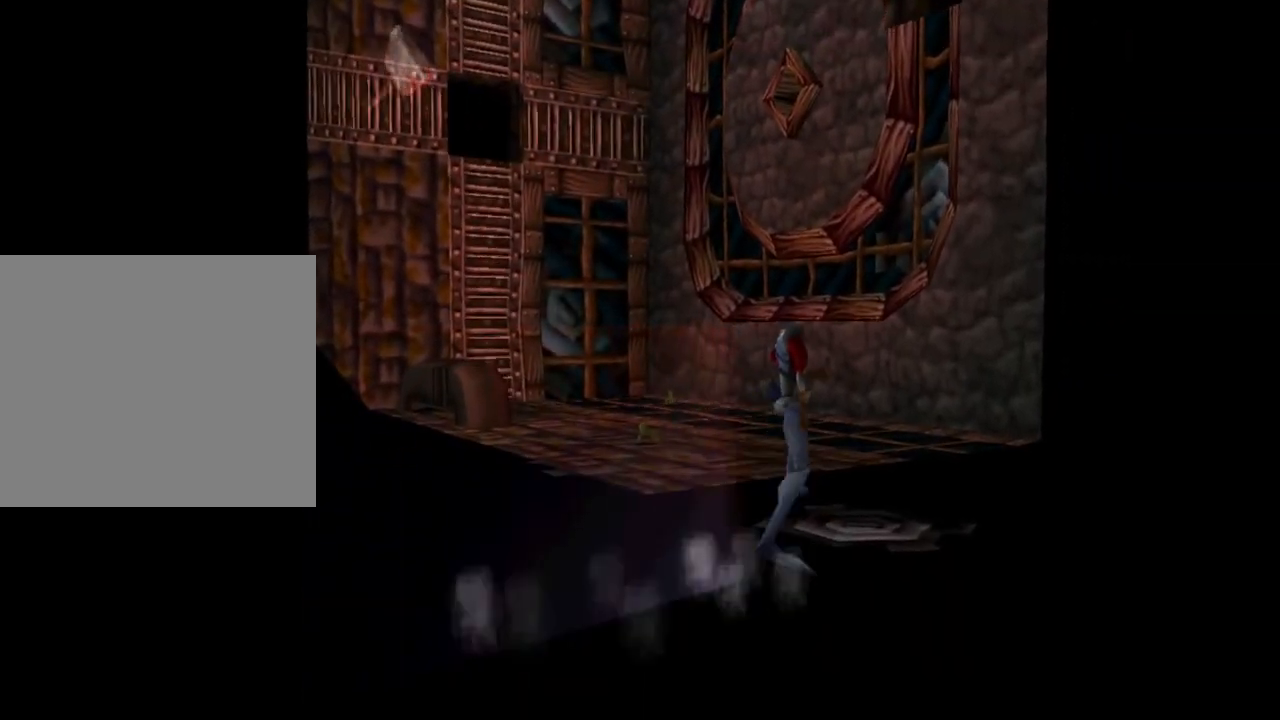
{"buttons": ["TRIANGLE"], "left_stick": "up-right", "events": [[17, "L1", "down"], [67, "SQUARE", "down"], [117, "L1", "up"], [133, "SQUARE", "up"], [233, "TRIANGLE", "down"]]}
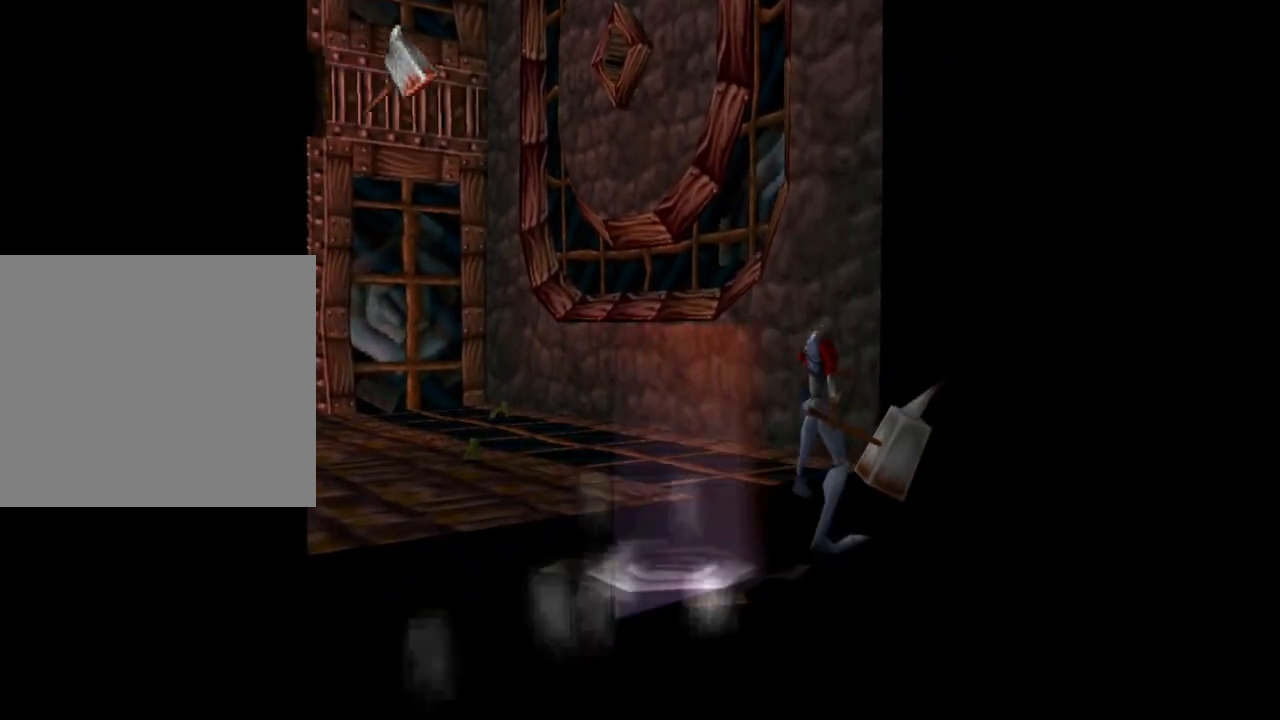
{"buttons": ["TRIANGLE"], "left_stick": "up-right", "events": [[217, "TRIANGLE", "up"], [317, "L1", "down"], [367, "SQUARE", "down"], [400, "L1", "up"], [400, "SQUARE", "up"], [483, "TRIANGLE", "down"]]}
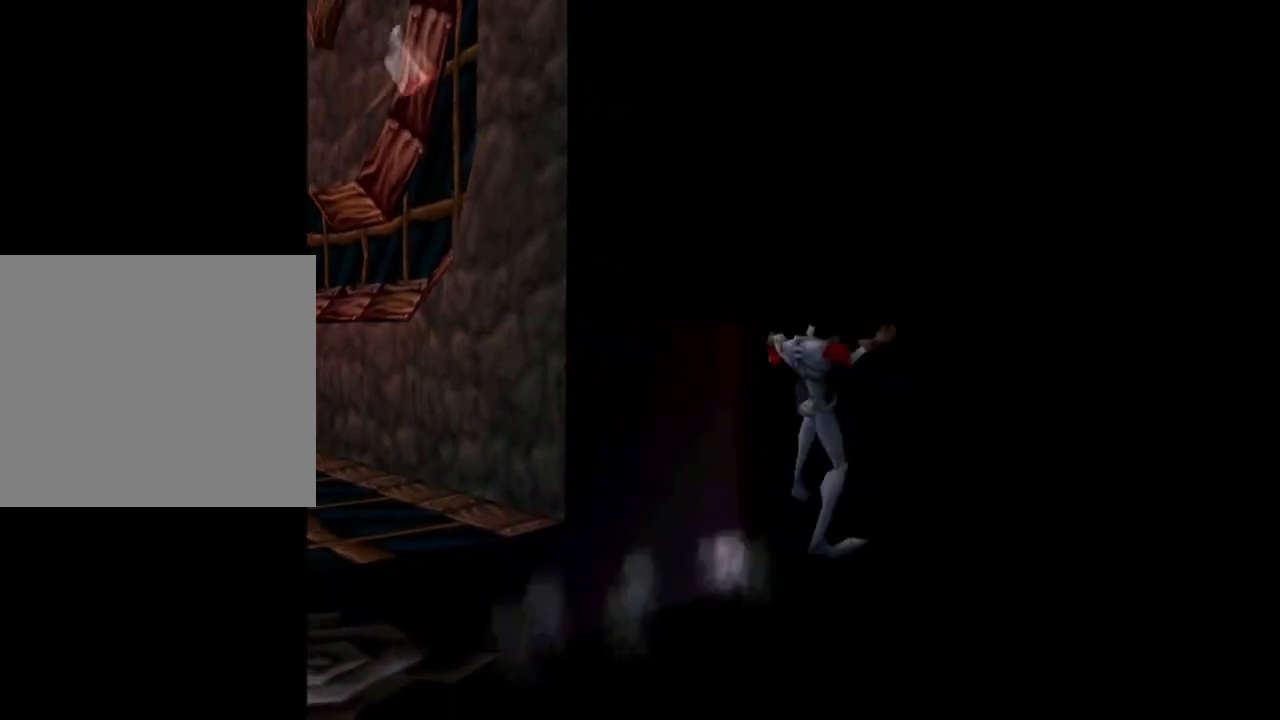
{"buttons": ["TRIANGLE"], "left_stick": "up-right", "events": []}
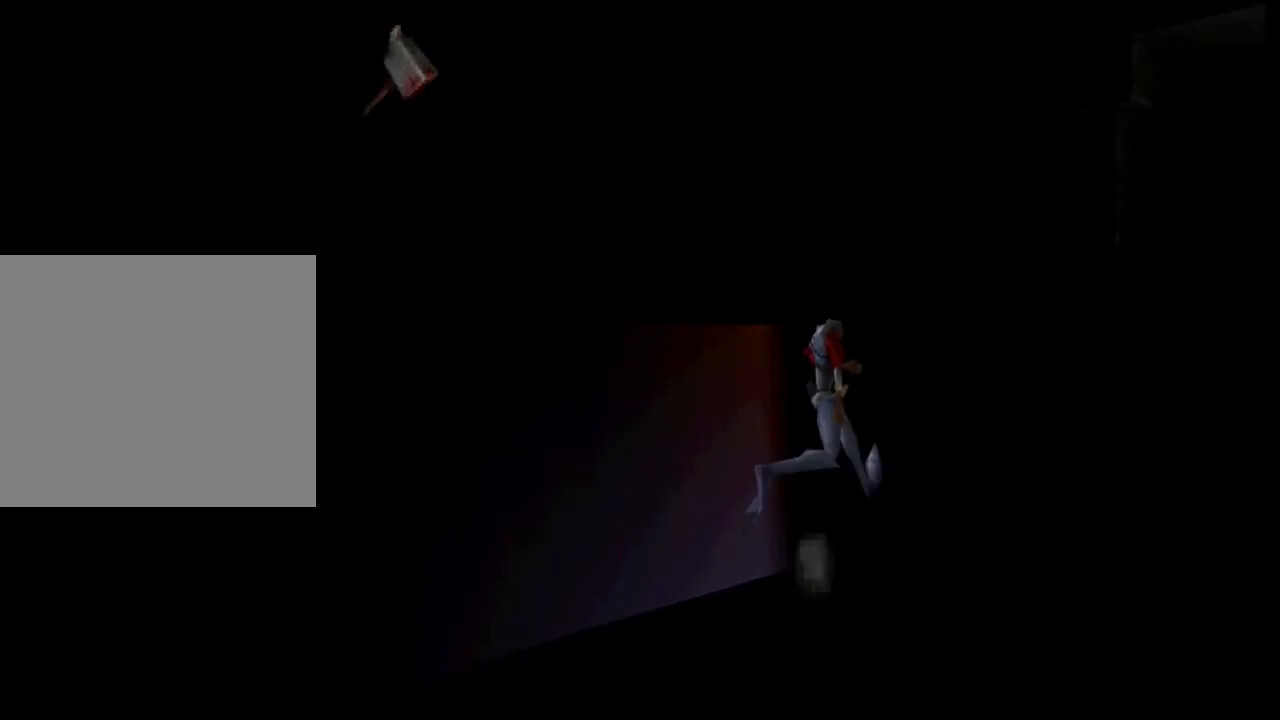
{"buttons": ["TRIANGLE"], "left_stick": "up-right", "events": [[117, "TRIANGLE", "up"], [183, "L1", "down"], [233, "SQUARE", "down"], [283, "L1", "up"], [283, "SQUARE", "up"], [383, "TRIANGLE", "down"]]}
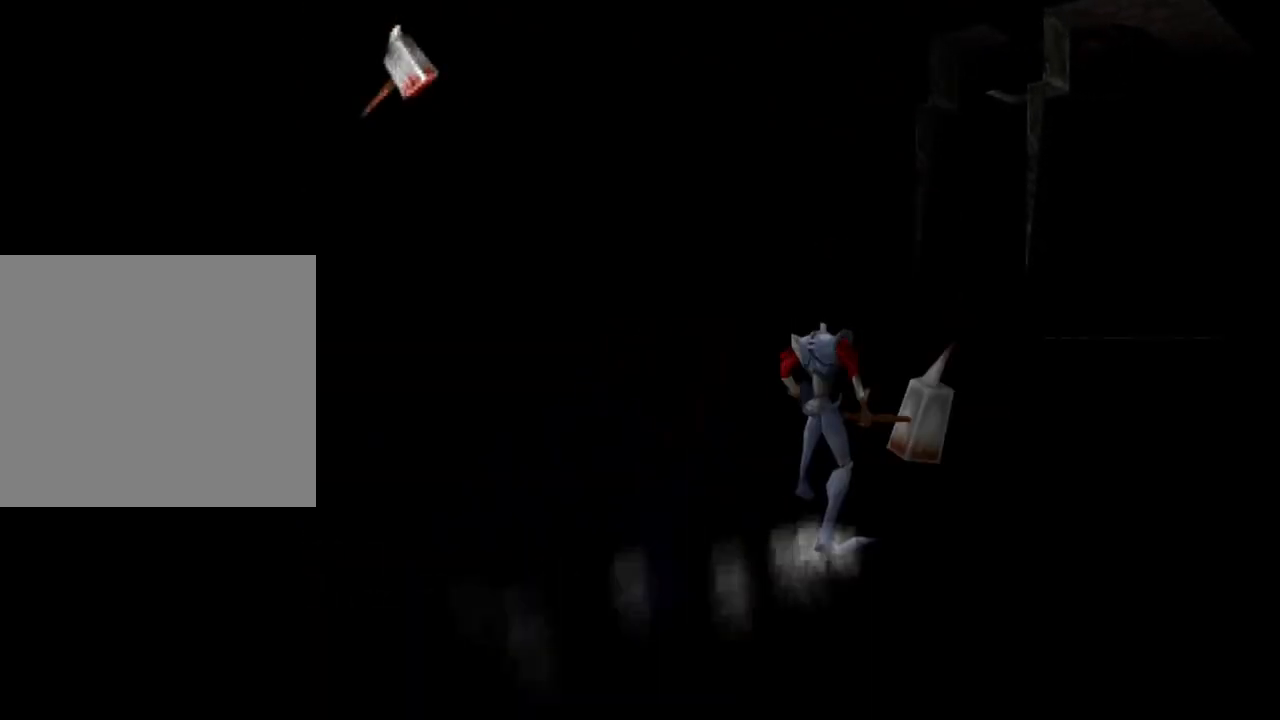
{"buttons": [], "left_stick": "up-right", "events": [[467, "TRIANGLE", "up"]]}
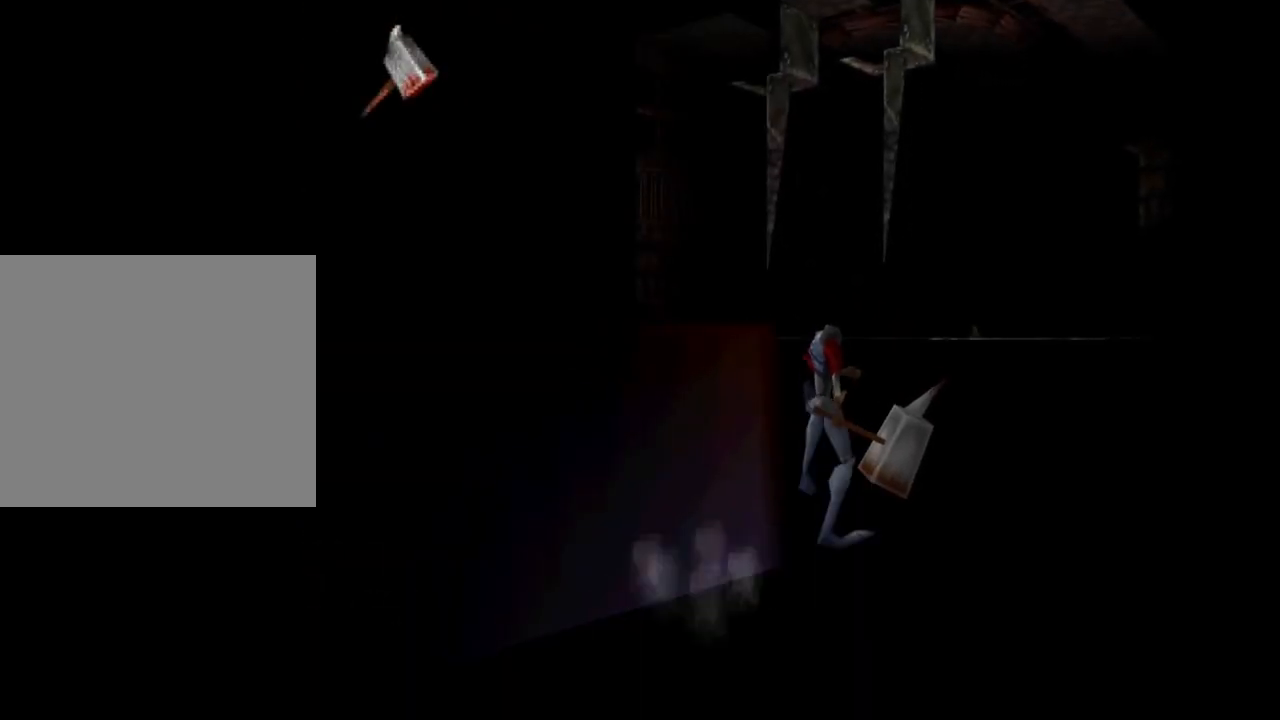
{"buttons": ["TRIANGLE"], "left_stick": "up-right", "events": [[17, "L1", "down"], [83, "SQUARE", "down"], [100, "L1", "up"], [100, "SQUARE", "up"], [217, "TRIANGLE", "down"]]}
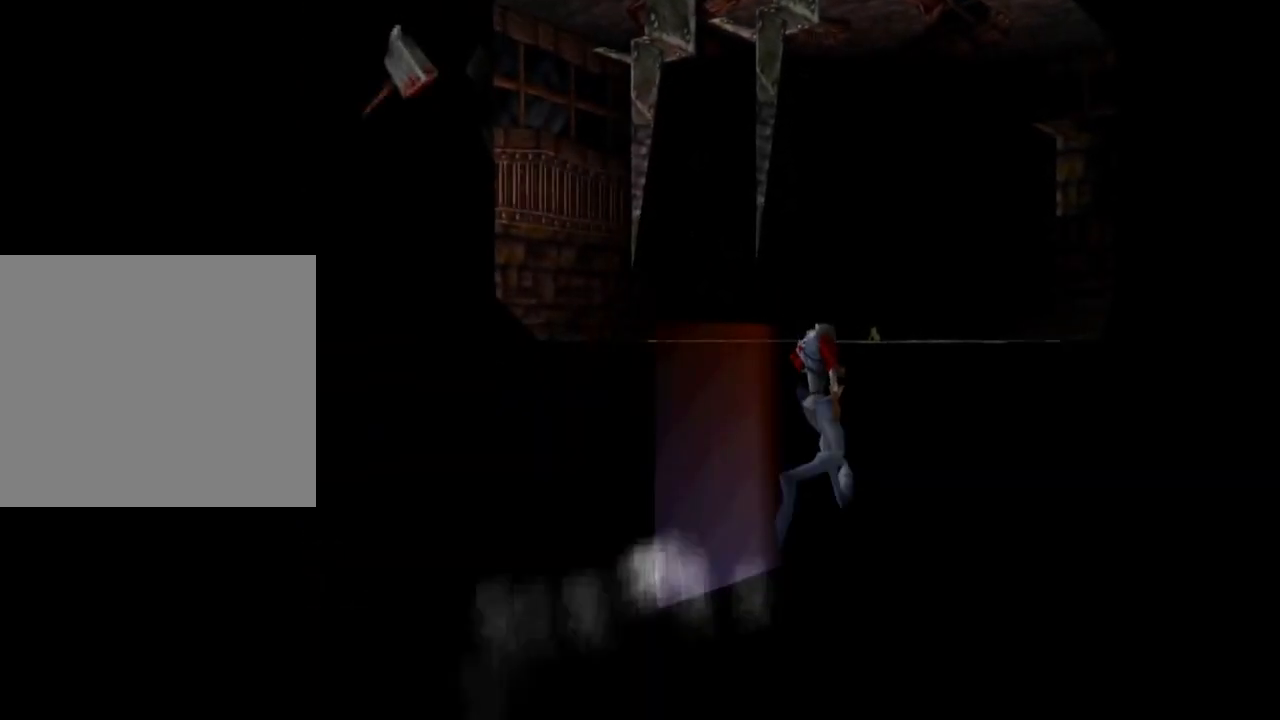
{"buttons": ["TRIANGLE"], "left_stick": "up-right", "events": [[217, "TRIANGLE", "up"], [317, "L1", "down"], [367, "SQUARE", "down"], [400, "L1", "up"], [400, "SQUARE", "up"], [500, "TRIANGLE", "down"]]}
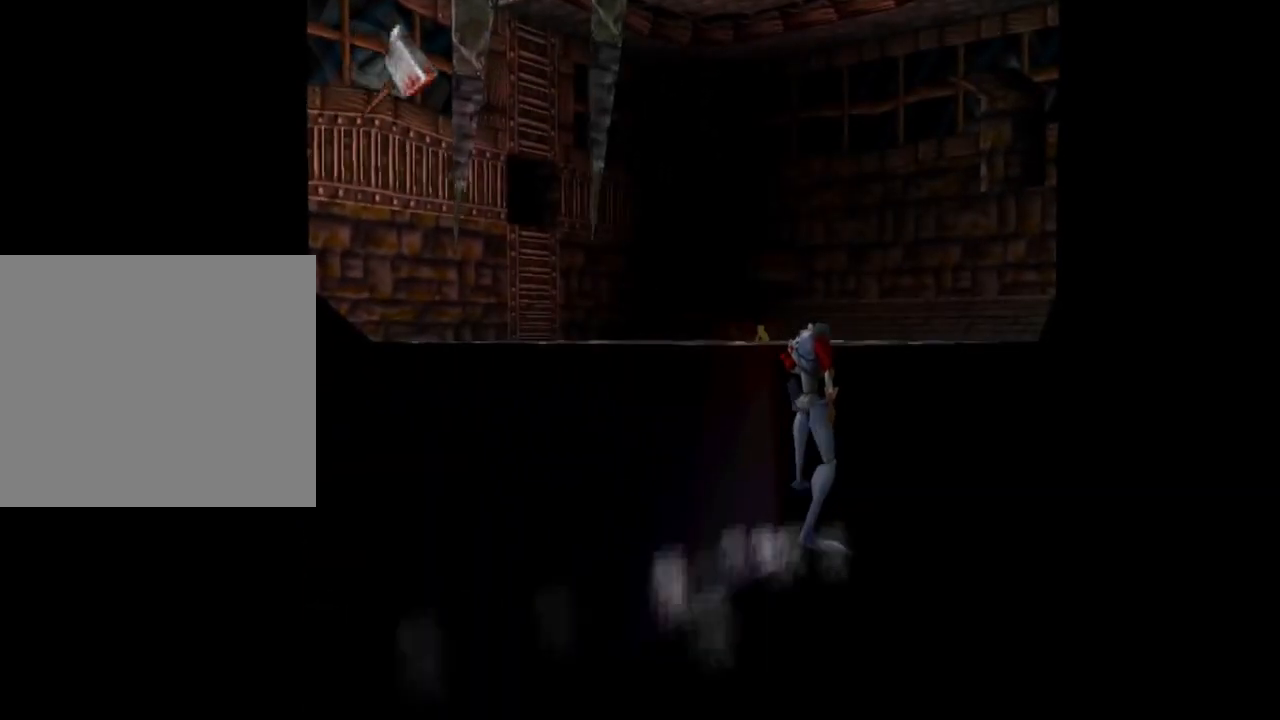
{"buttons": [], "left_stick": "up-right", "events": [[500, "TRIANGLE", "up"]]}